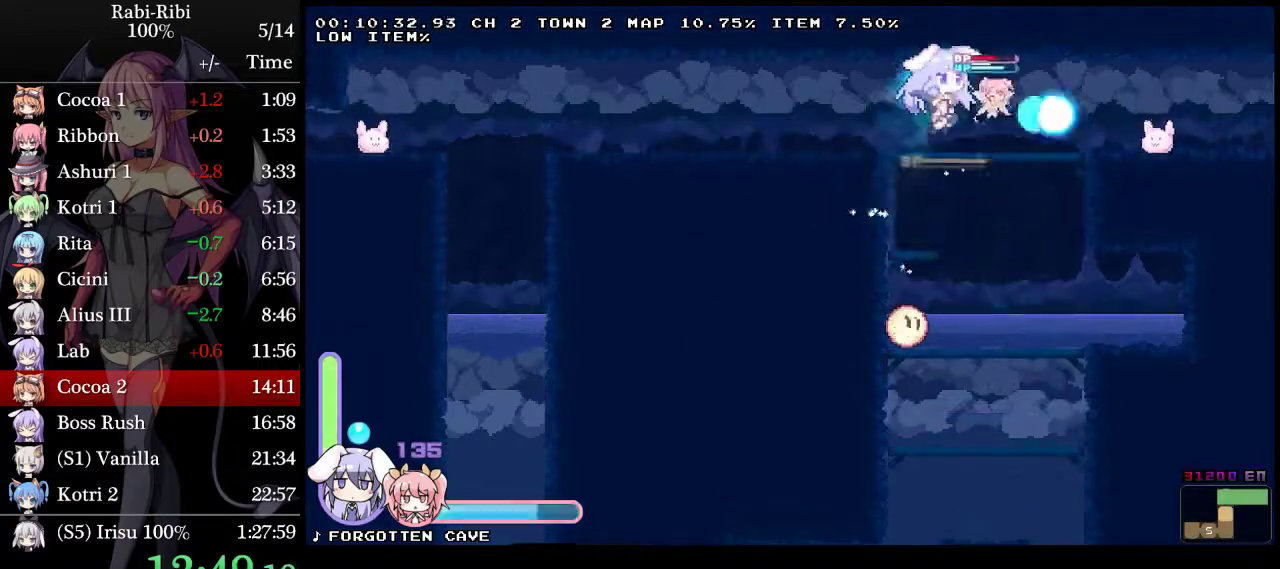
Gameplay with a controller (Xbox layout); each line is a JSON object with the inputs held at the frame after it. "events" lists button and stick changes between this image and that frame as [ms after this image, input, new state], when the widget could be followed in between. Not read: L2 L3 R3.
{"buttons": ["DPAD_RIGHT"], "events": []}
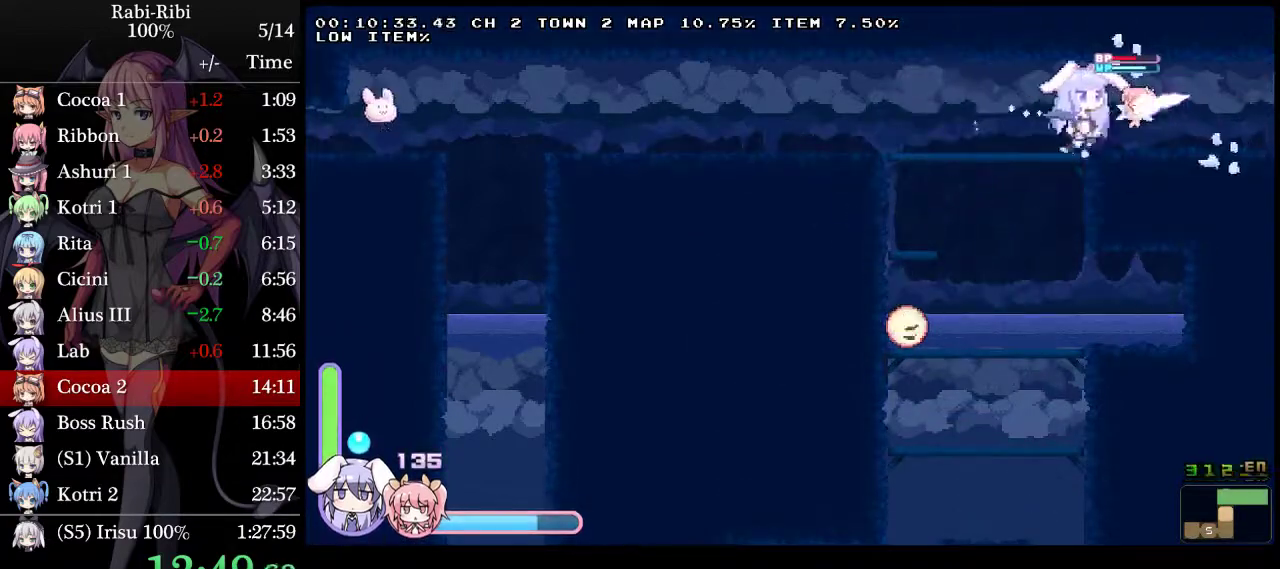
{"buttons": ["DPAD_RIGHT"], "events": []}
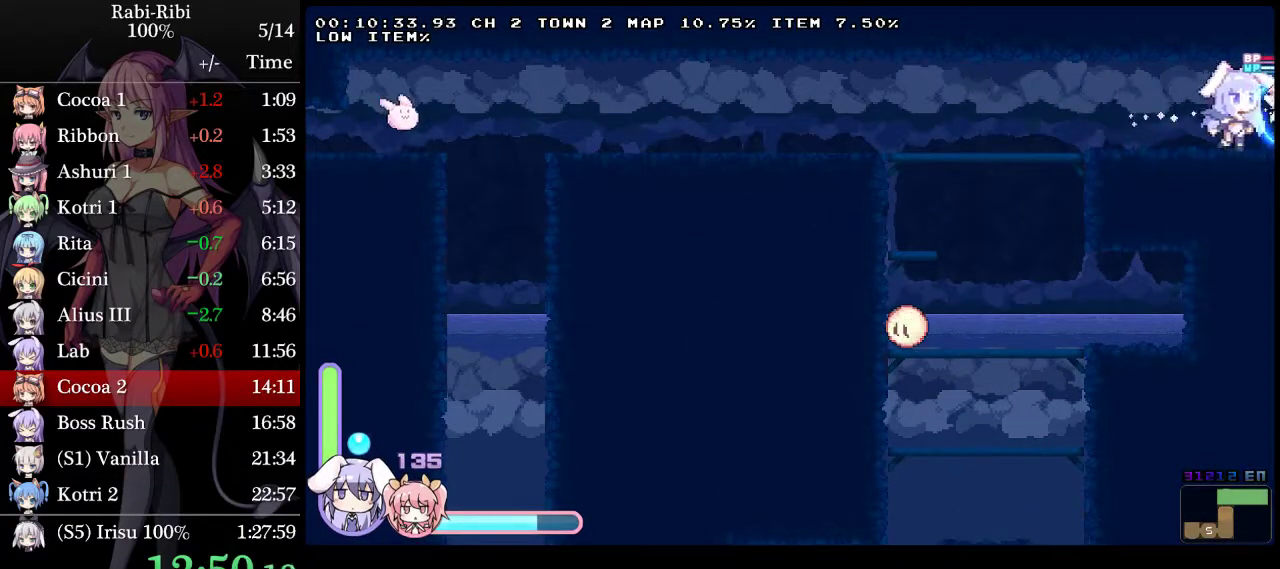
{"buttons": ["DPAD_RIGHT"], "events": []}
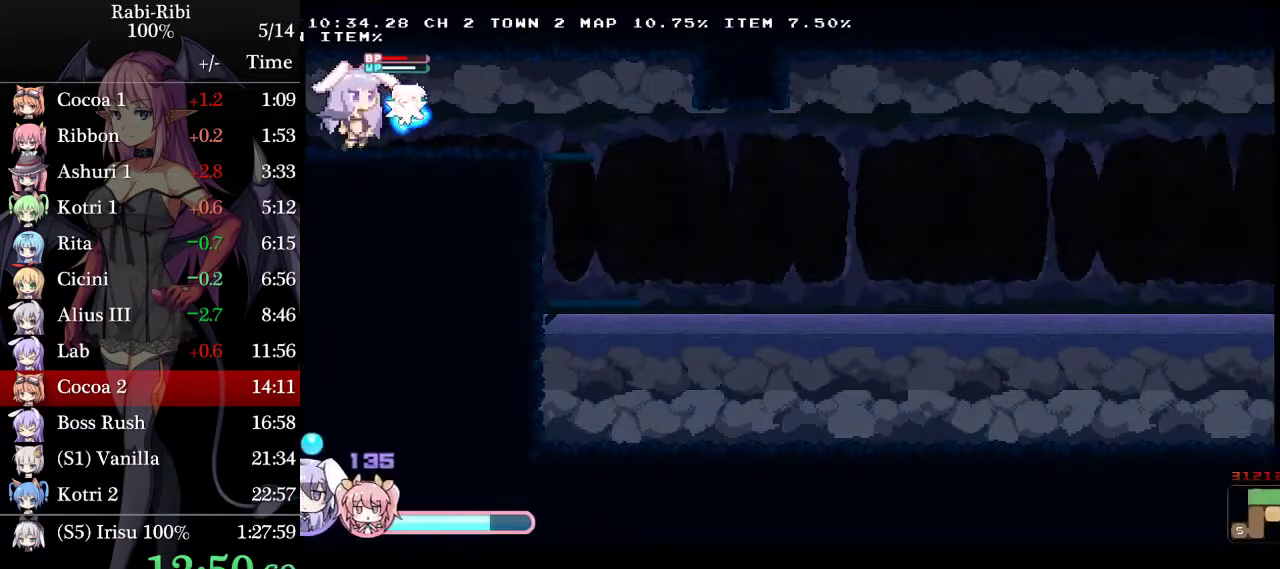
{"buttons": ["DPAD_RIGHT"], "events": []}
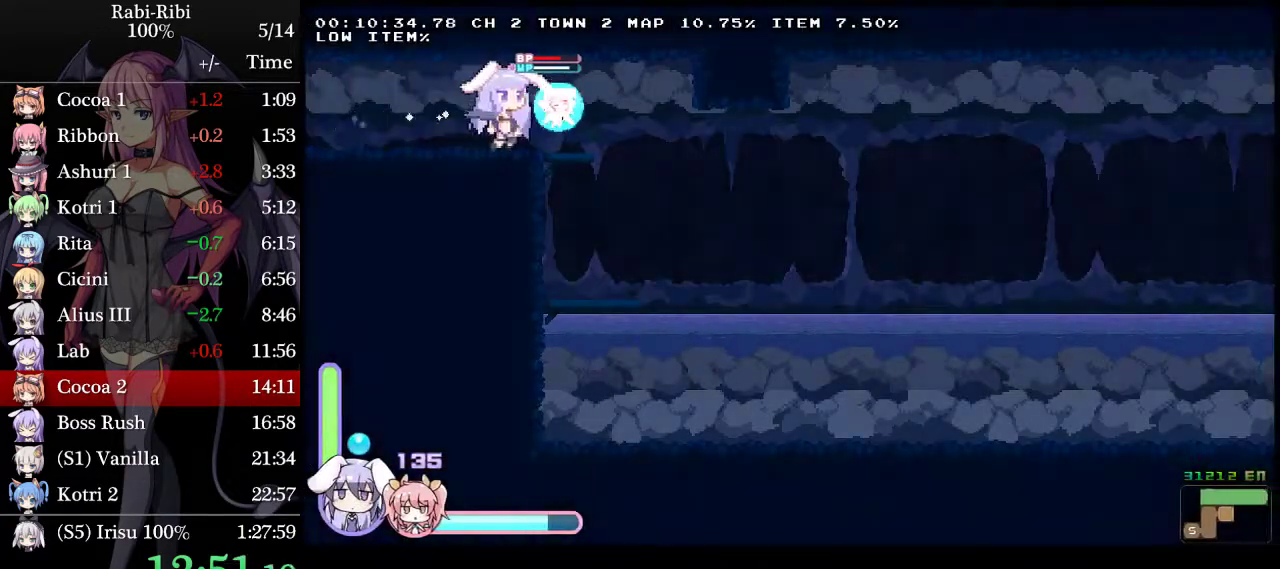
{"buttons": ["A", "DPAD_DOWN", "DPAD_RIGHT"], "events": [[367, "DPAD_DOWN", "down"], [417, "A", "down"]]}
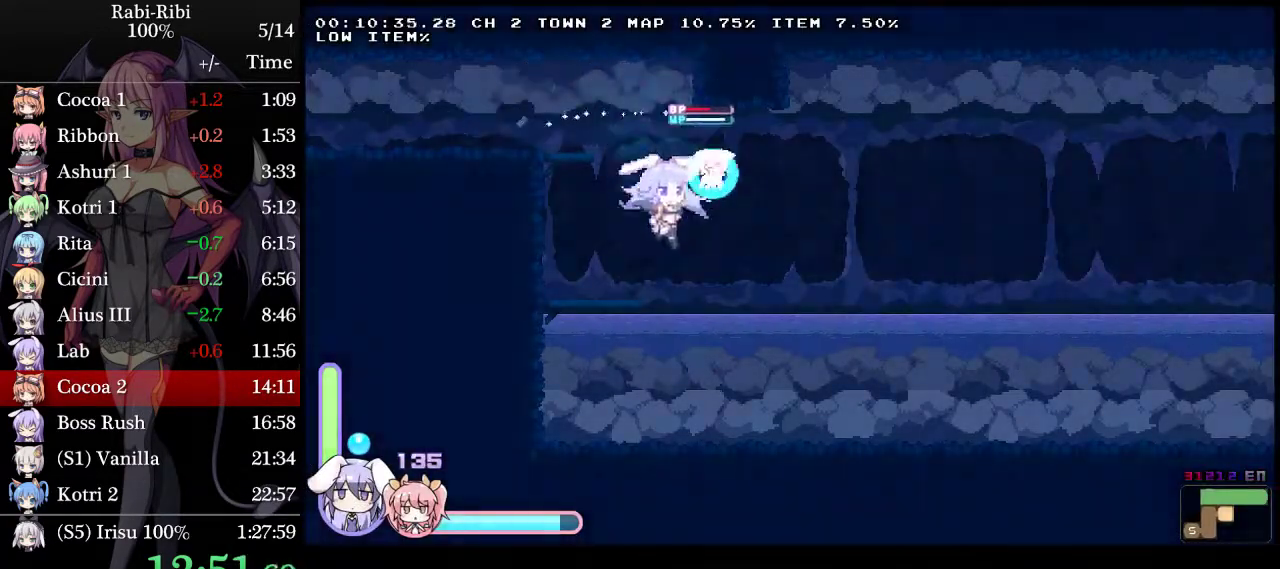
{"buttons": ["DPAD_RIGHT"], "events": [[33, "A", "up"], [150, "A", "down"], [217, "A", "up"], [267, "DPAD_DOWN", "up"], [300, "A", "down"], [350, "A", "up"]]}
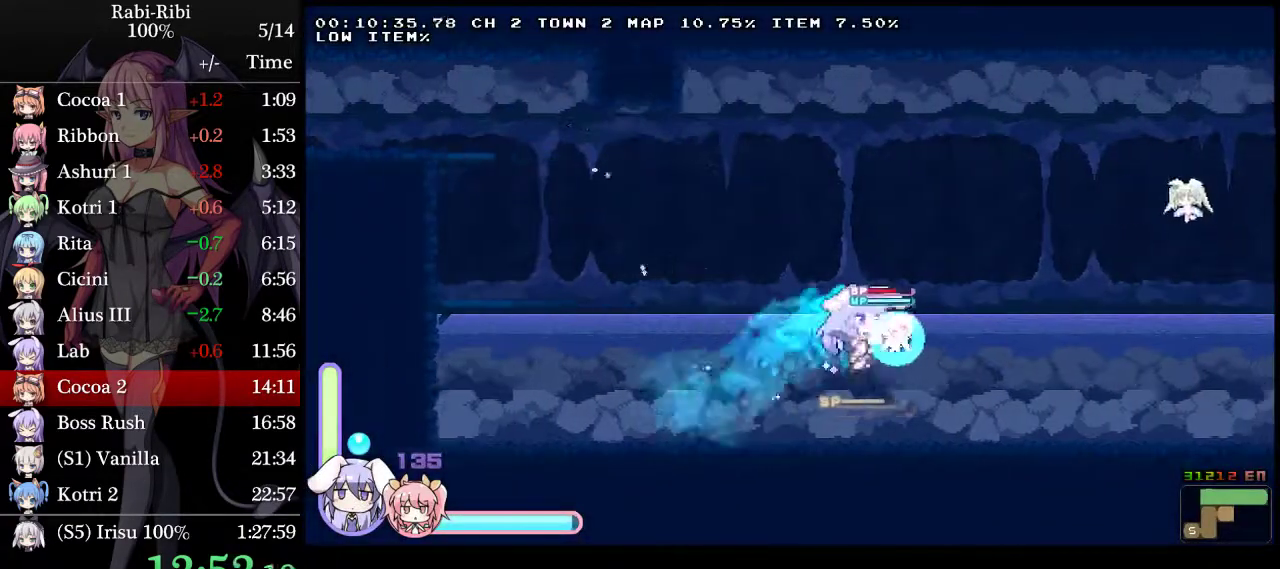
{"buttons": ["DPAD_RIGHT"], "events": [[217, "DPAD_DOWN", "down"], [267, "A", "down"], [317, "A", "up"], [383, "DPAD_DOWN", "up"]]}
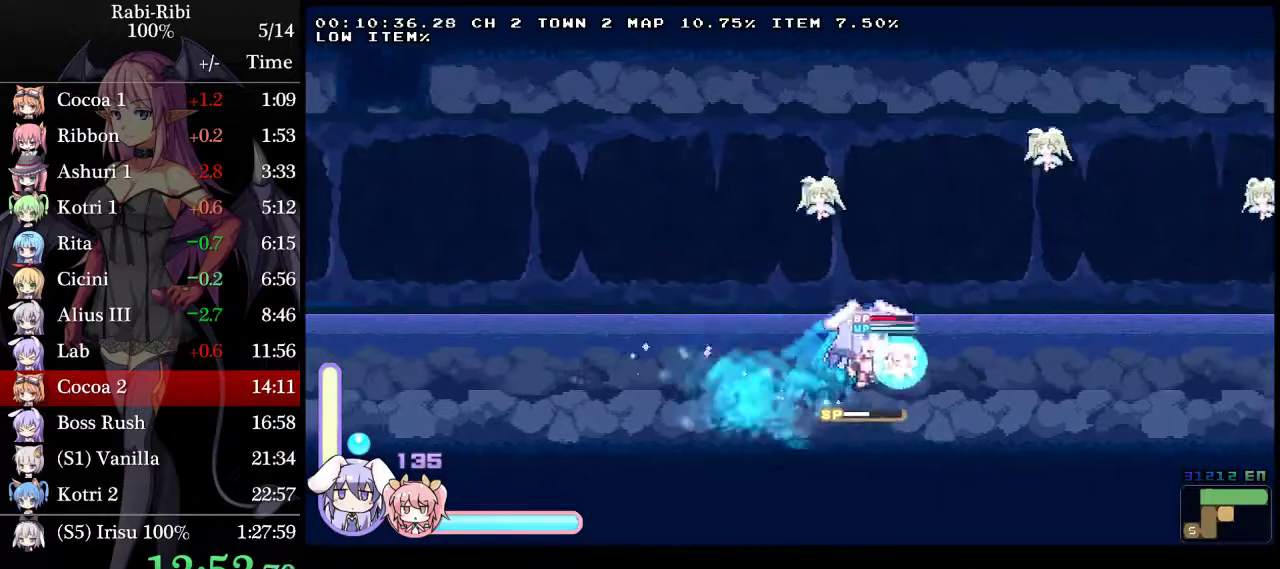
{"buttons": ["A", "DPAD_RIGHT"], "events": [[317, "DPAD_DOWN", "down"], [367, "A", "down"], [417, "A", "up"], [433, "DPAD_DOWN", "up"], [467, "A", "down"]]}
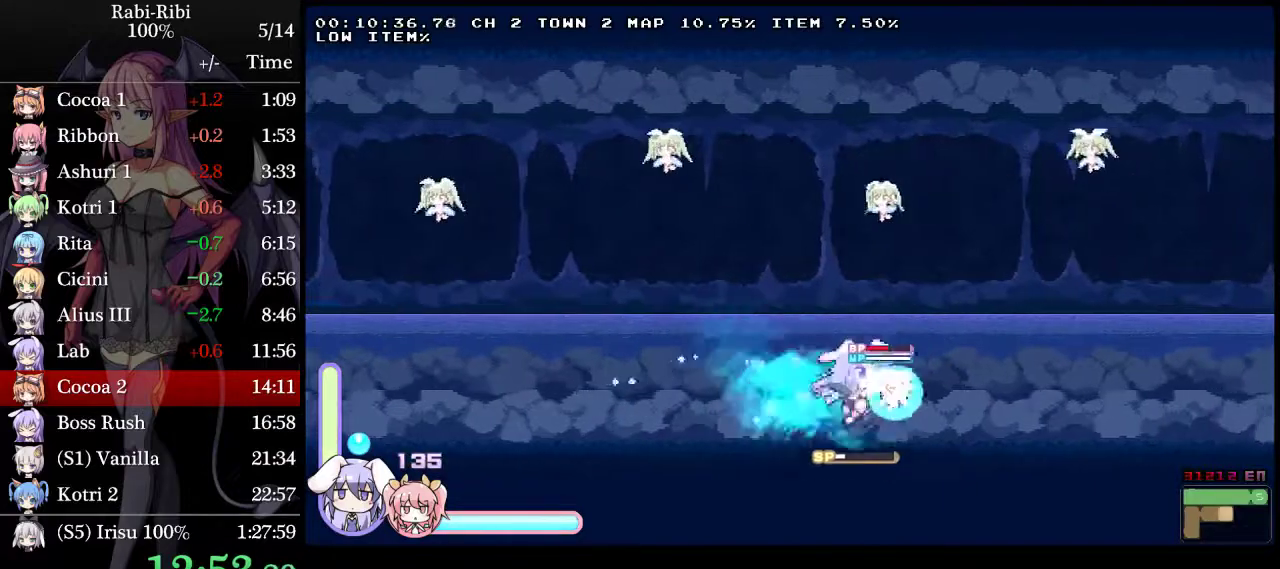
{"buttons": ["DPAD_RIGHT"], "events": [[17, "A", "up"]]}